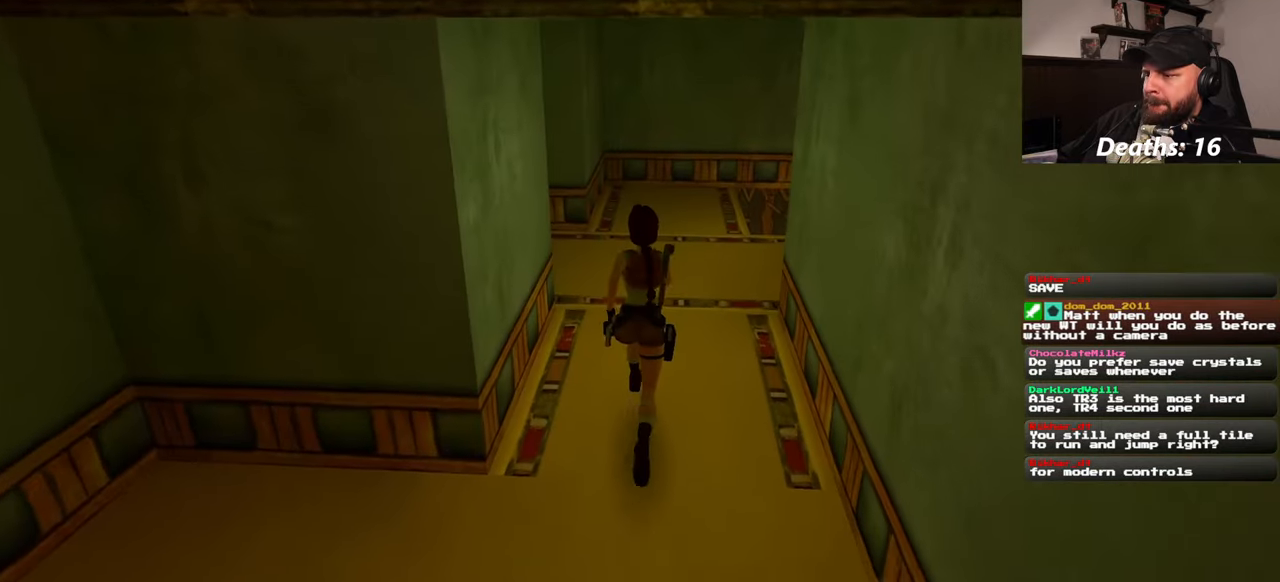
Gameplay with a controller (PlayStation layout); each line is a JSON object with the inputs held at the frame after it. "events" lists button and stick changes between this image and that frame as [ms after this image, input, new state], when the widget could be followed in between. Not read: L2 L3 R2 R3 START.
{"buttons": [], "left_stick": "up-right", "right_stick": "left", "events": [[283, "right_stick", "left"], [433, "left_stick", "up-right"]]}
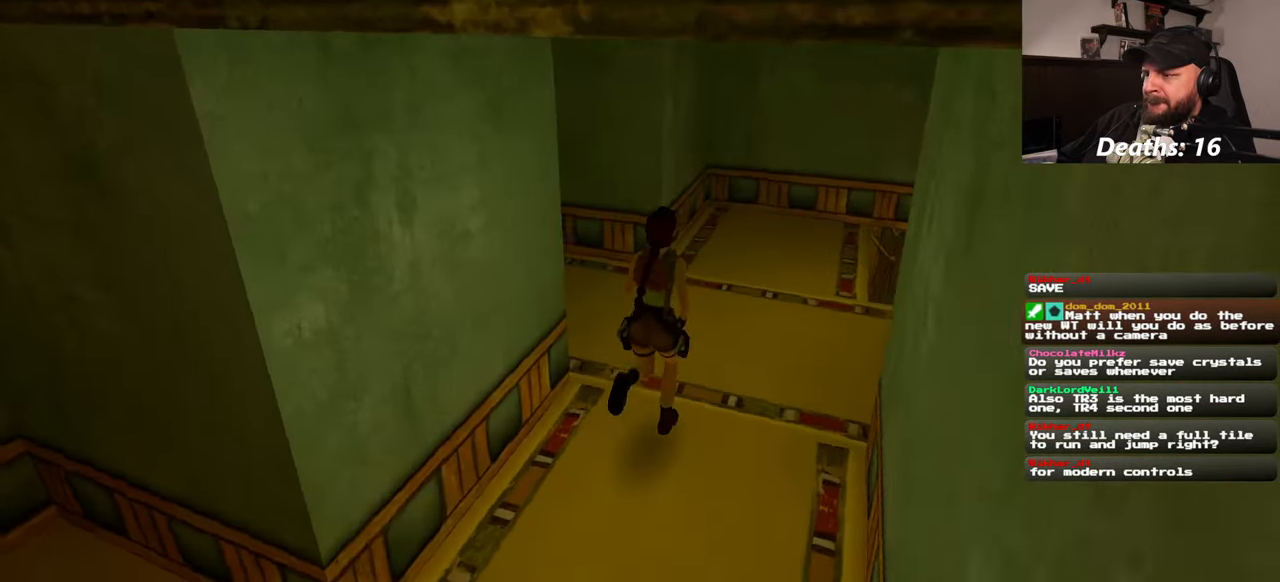
{"buttons": [], "left_stick": "center", "right_stick": "down-right", "events": [[150, "right_stick", "center"], [200, "right_stick", "down-right"], [233, "left_stick", "center"]]}
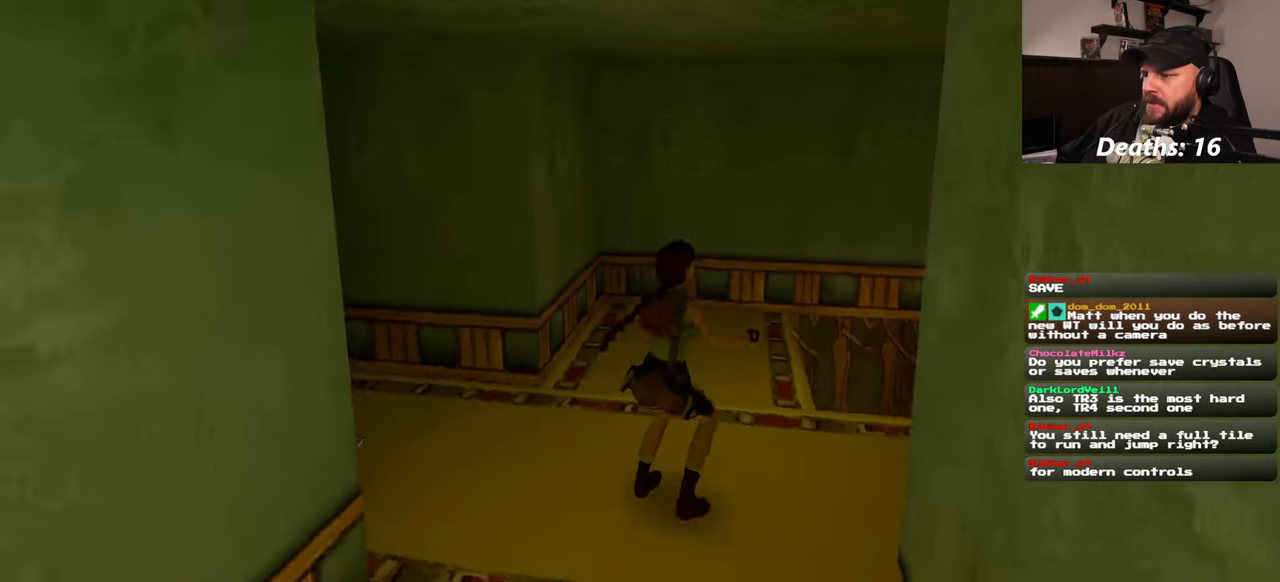
{"buttons": [], "left_stick": "up-left", "right_stick": "left", "events": [[83, "right_stick", "left"], [300, "left_stick", "up-left"]]}
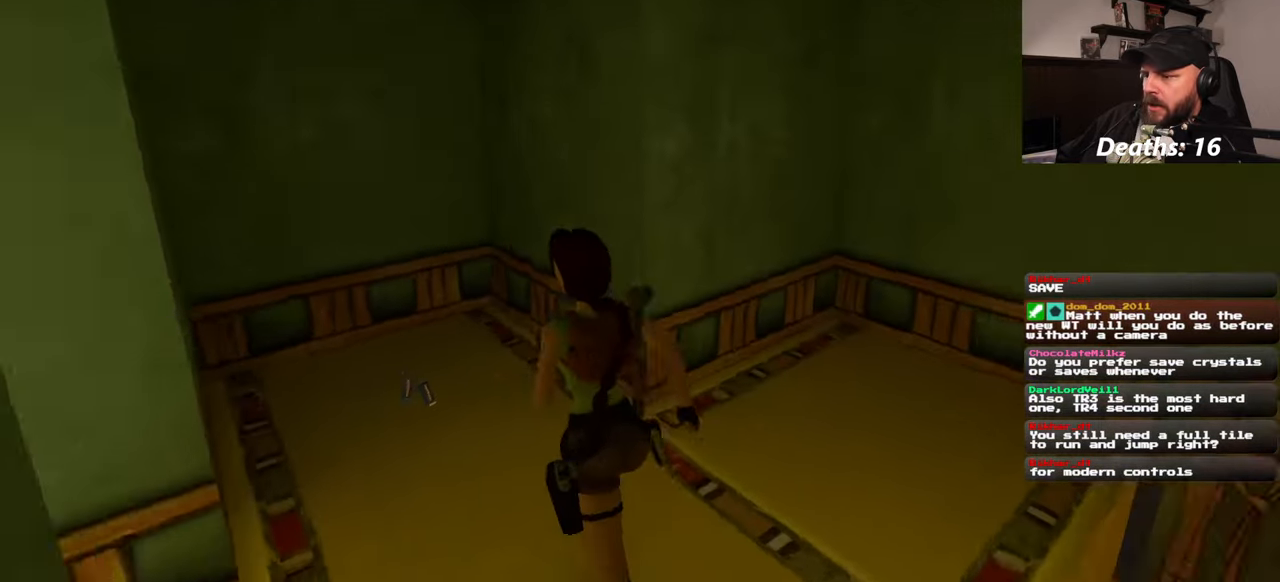
{"buttons": [], "left_stick": "center", "right_stick": "center", "events": [[133, "left_stick", "up"], [167, "right_stick", "center"], [383, "left_stick", "center"]]}
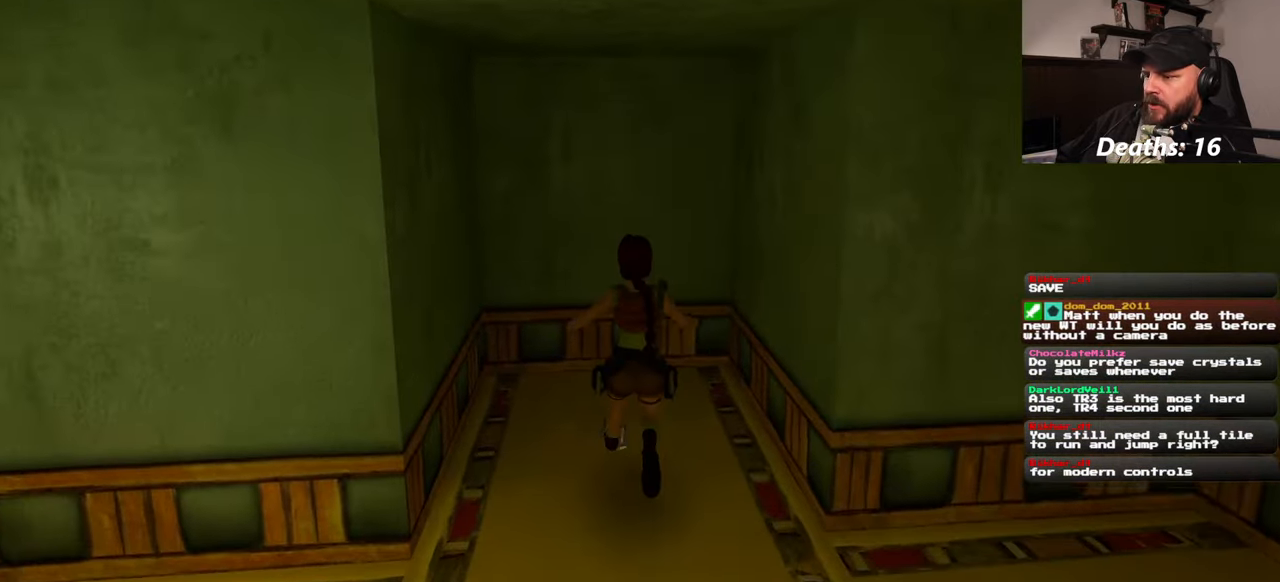
{"buttons": [], "left_stick": "center", "right_stick": "center", "events": []}
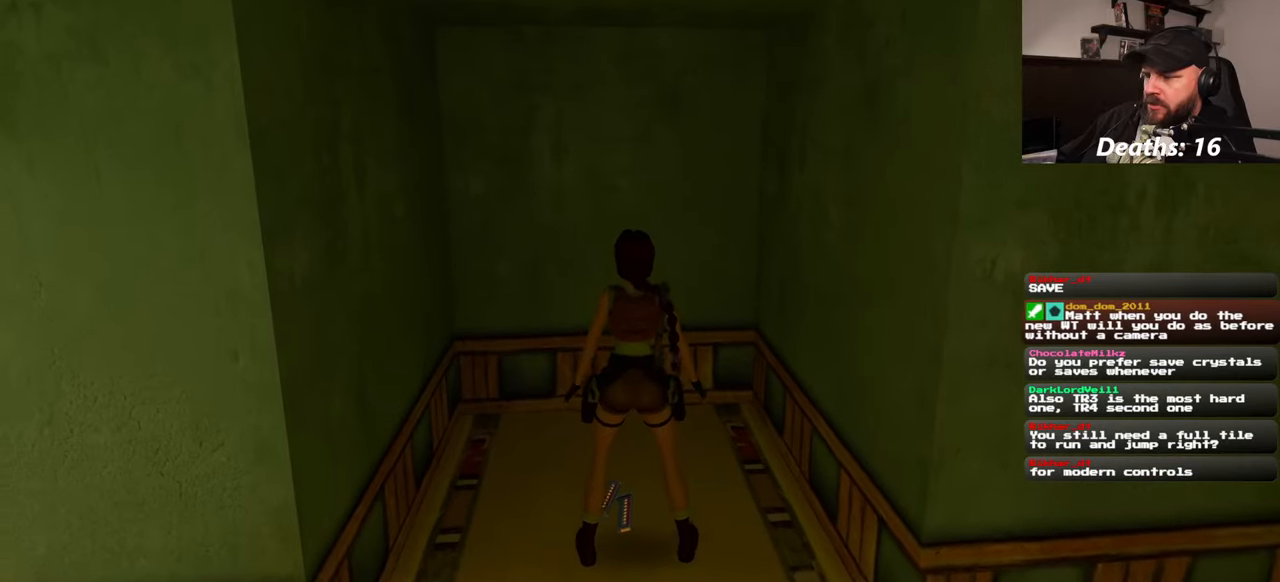
{"buttons": [], "left_stick": "center", "right_stick": "center"}
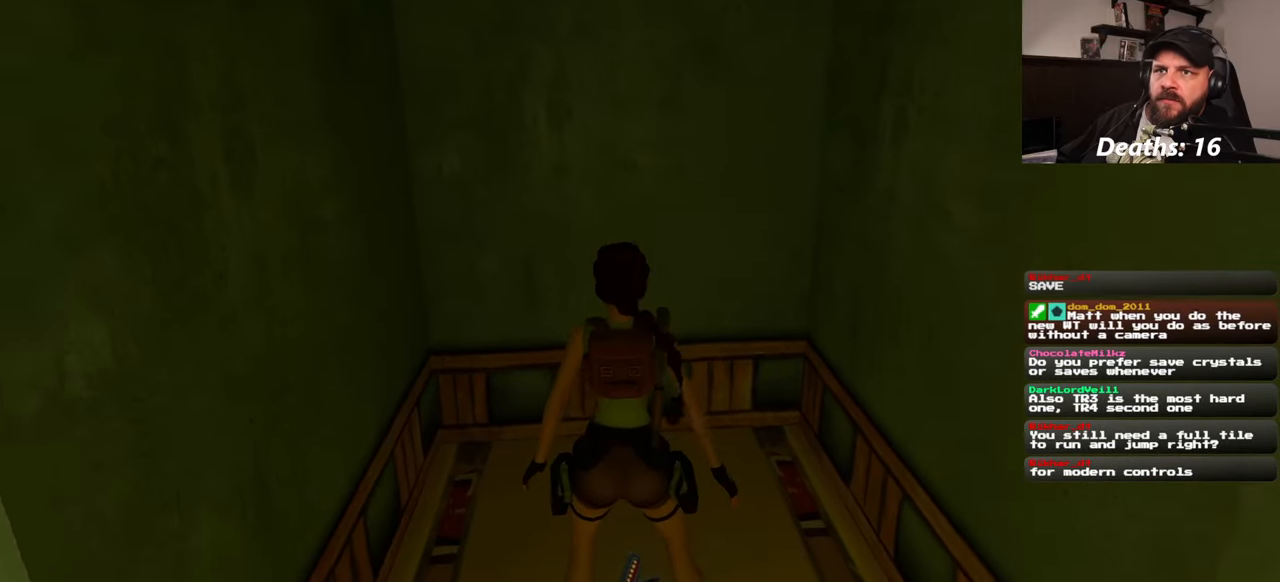
{"buttons": [], "left_stick": "center", "right_stick": "right", "events": [[167, "right_stick", "down-right"], [217, "right_stick", "right"]]}
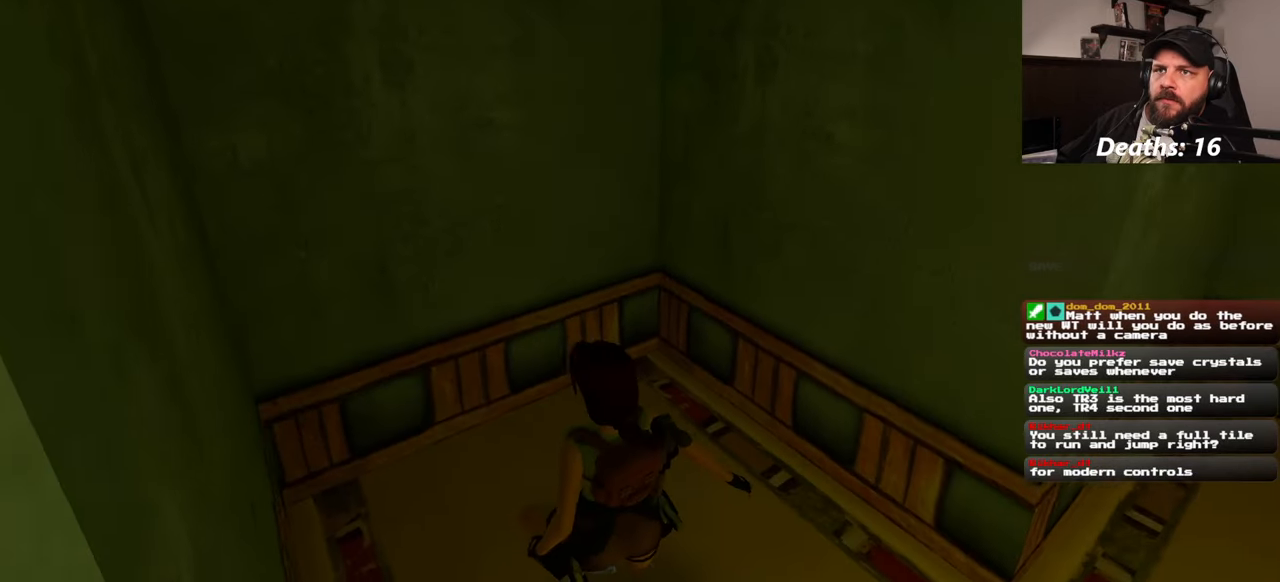
{"buttons": [], "left_stick": "center", "right_stick": "right", "events": []}
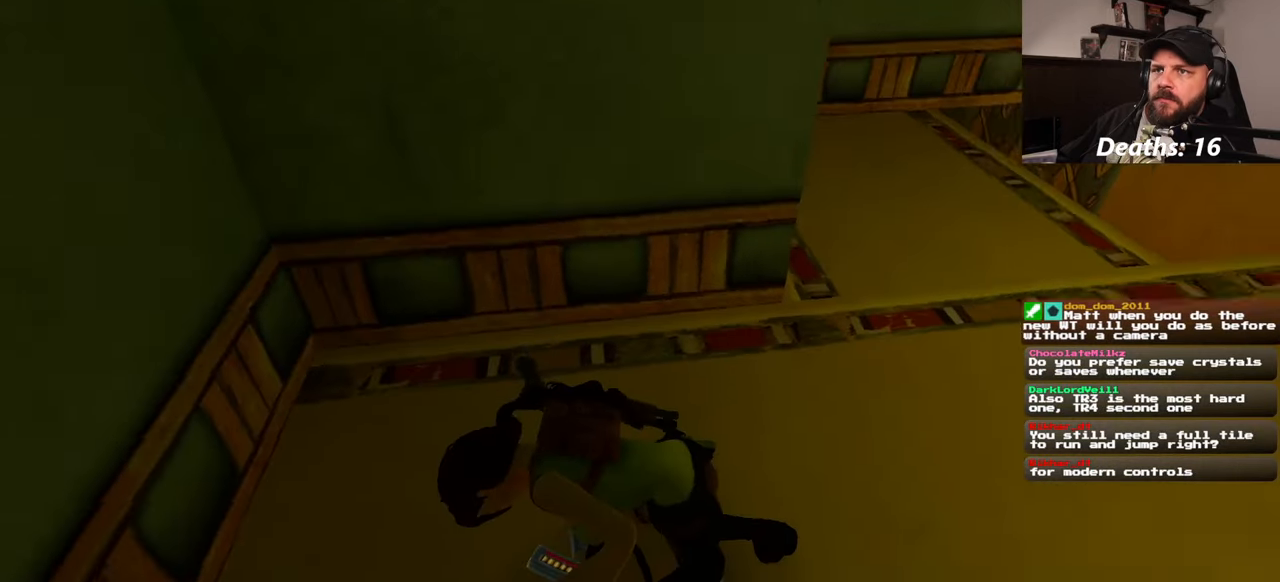
{"buttons": [], "left_stick": "up", "right_stick": "right", "events": [[100, "left_stick", "up"]]}
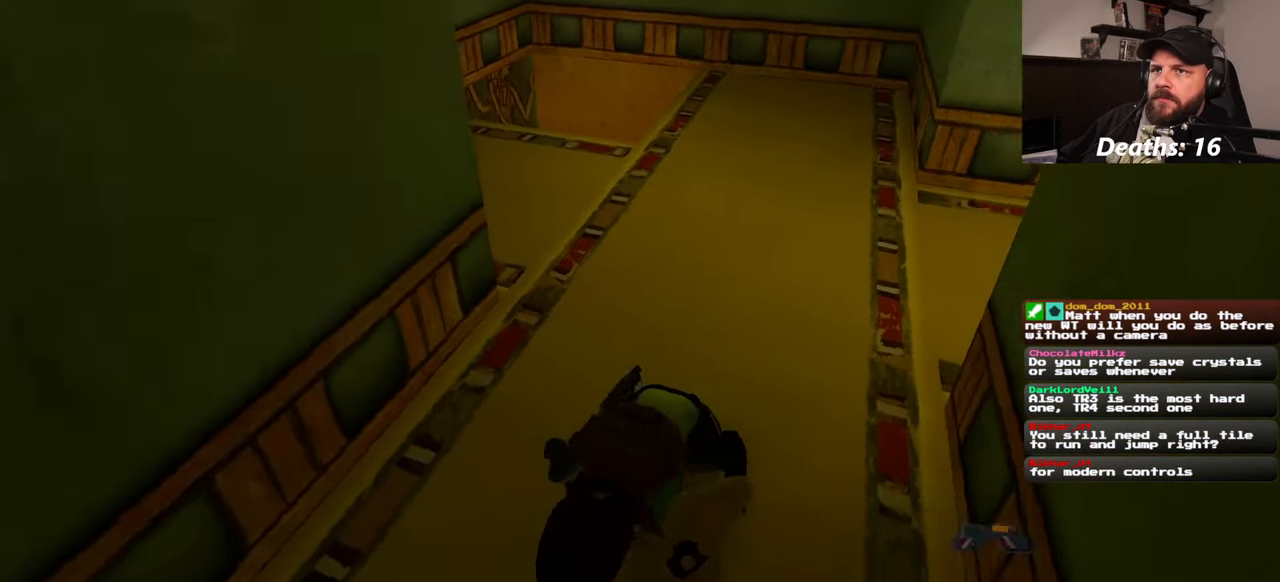
{"buttons": [], "left_stick": "up", "right_stick": "center", "events": [[17, "right_stick", "center"]]}
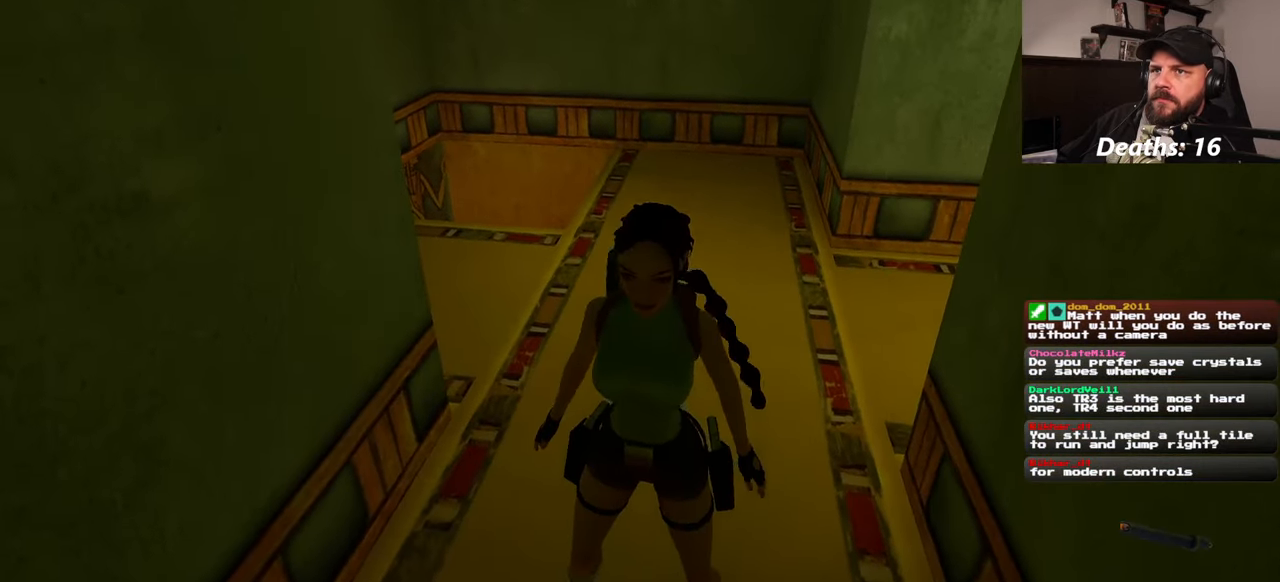
{"buttons": [], "left_stick": "up-right", "right_stick": "center", "events": [[267, "right_stick", "down-left"], [384, "left_stick", "up-right"], [400, "right_stick", "center"]]}
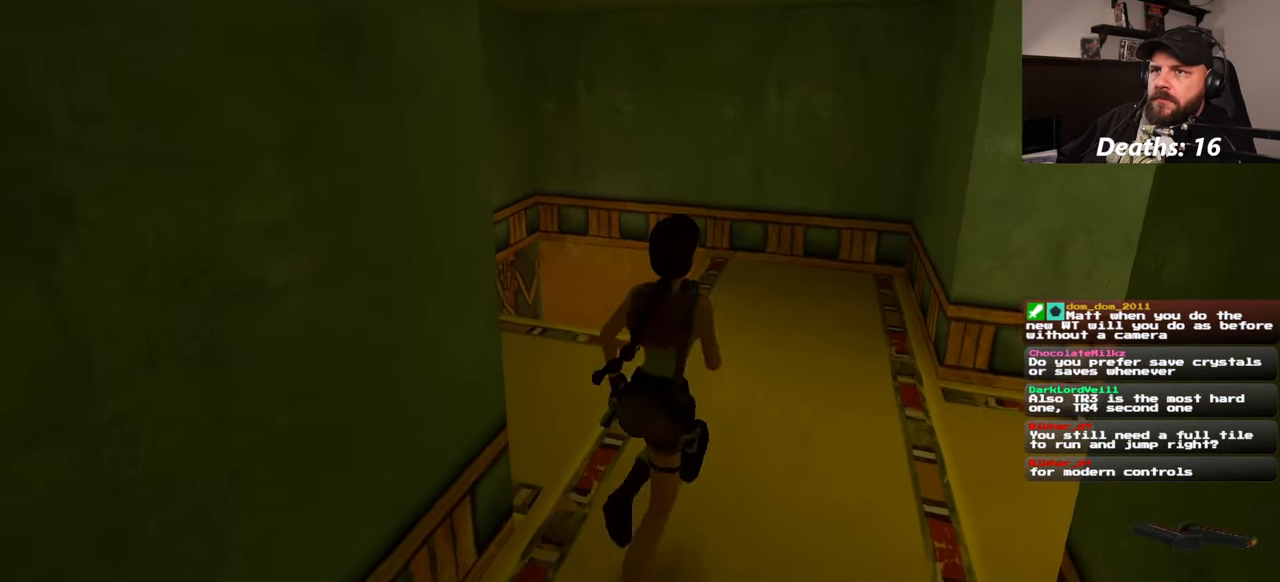
{"buttons": [], "left_stick": "center", "right_stick": "center", "events": [[50, "left_stick", "up"], [367, "left_stick", "center"]]}
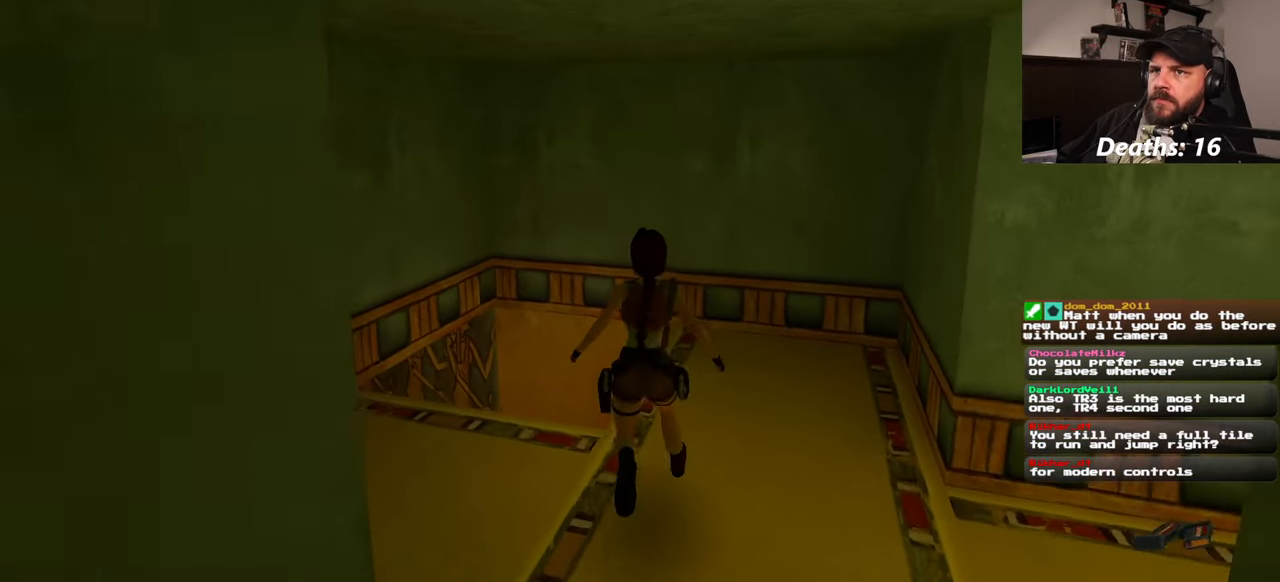
{"buttons": [], "left_stick": "center", "right_stick": "right", "events": [[367, "right_stick", "right"]]}
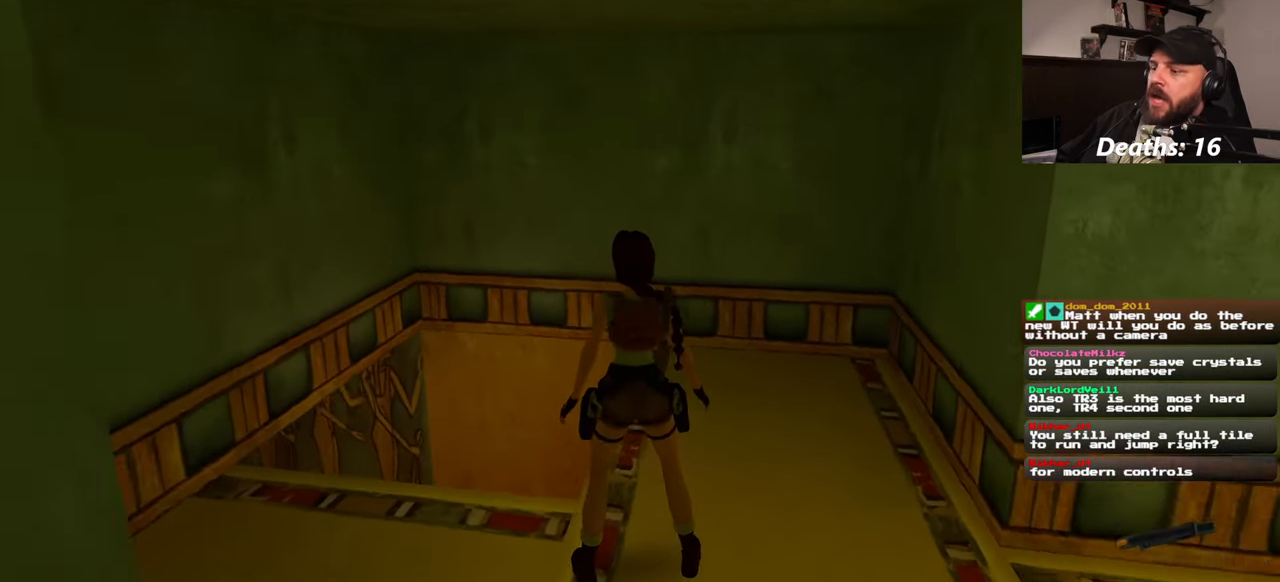
{"buttons": [], "left_stick": "center", "right_stick": "right", "events": []}
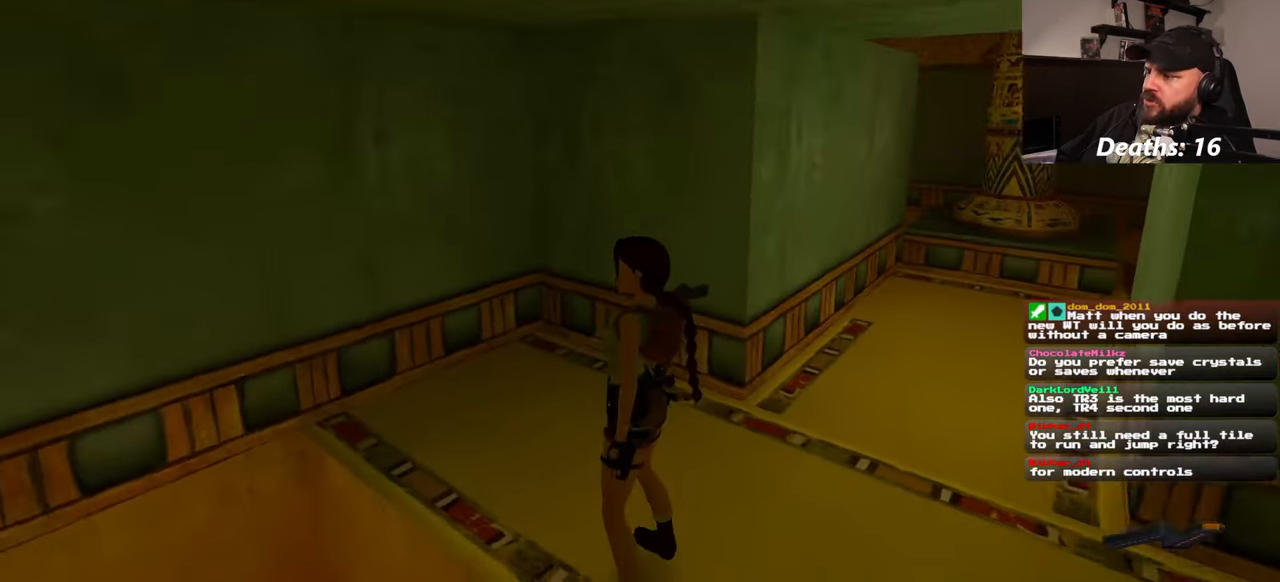
{"buttons": [], "left_stick": "up-right", "right_stick": "center", "events": [[50, "left_stick", "up-right"], [100, "right_stick", "center"]]}
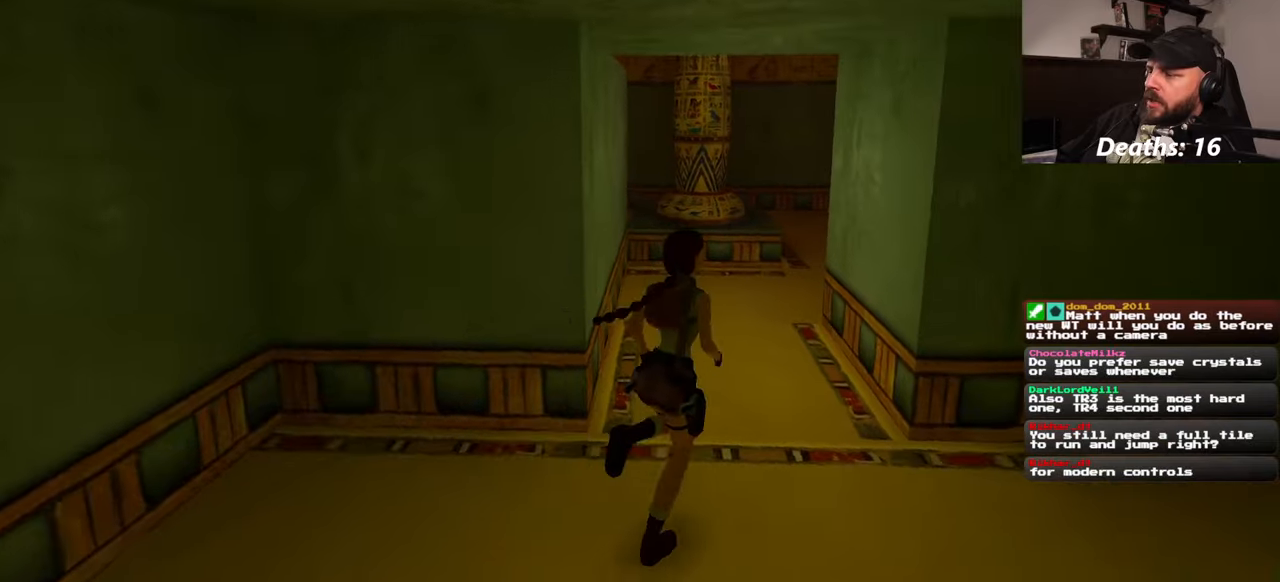
{"buttons": [], "left_stick": "up", "right_stick": "center", "events": [[116, "left_stick", "up"]]}
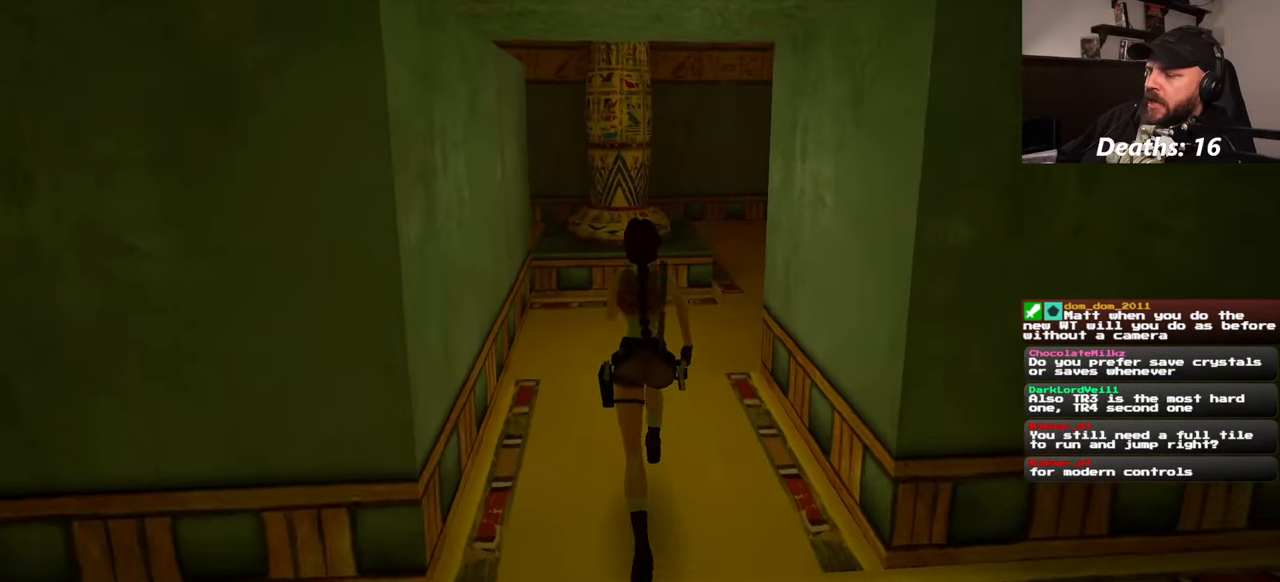
{"buttons": [], "left_stick": "center", "right_stick": "left", "events": [[16, "left_stick", "center"], [316, "right_stick", "left"]]}
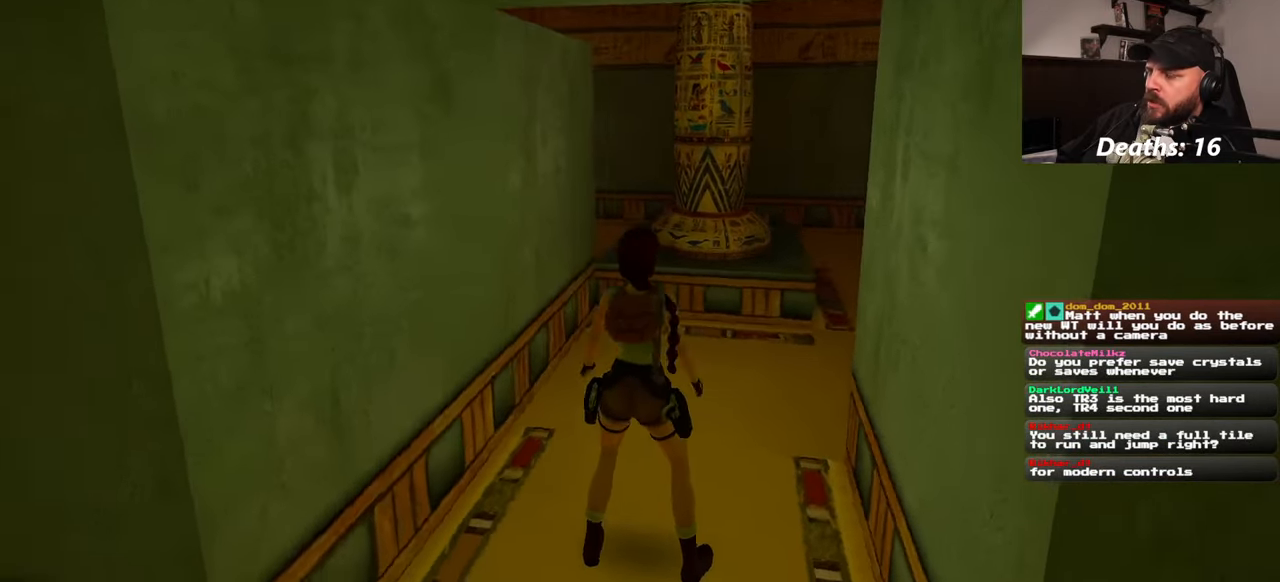
{"buttons": [], "left_stick": "up-left", "right_stick": "left", "events": [[233, "right_stick", "center"], [350, "left_stick", "left"], [366, "right_stick", "left"], [450, "left_stick", "up-left"]]}
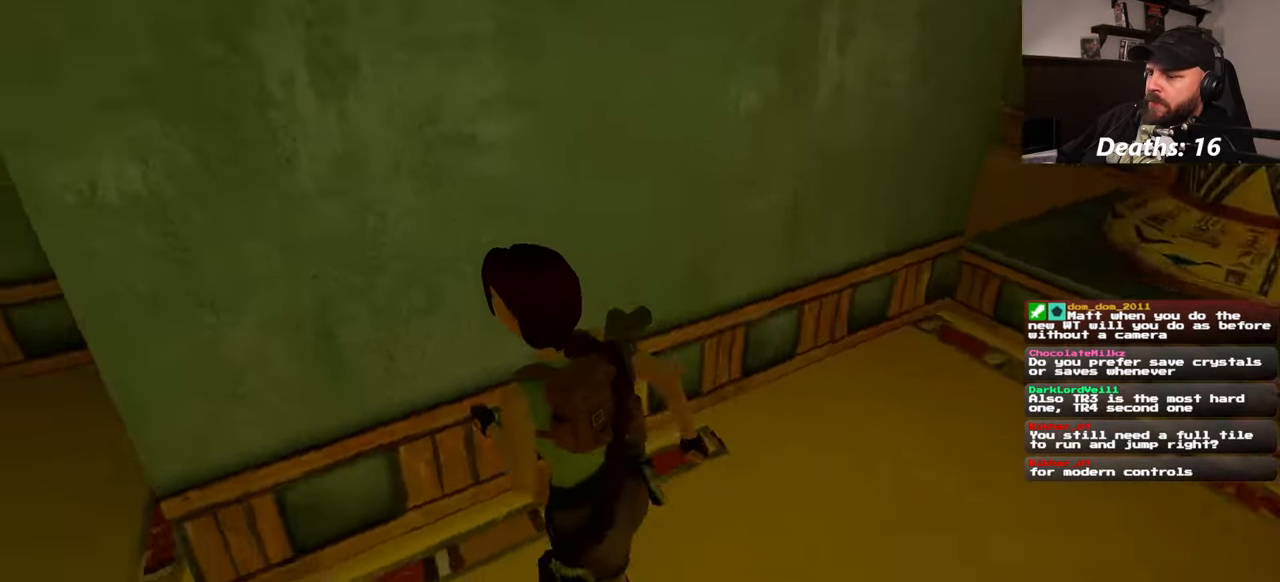
{"buttons": [], "left_stick": "up-left", "right_stick": "left", "events": []}
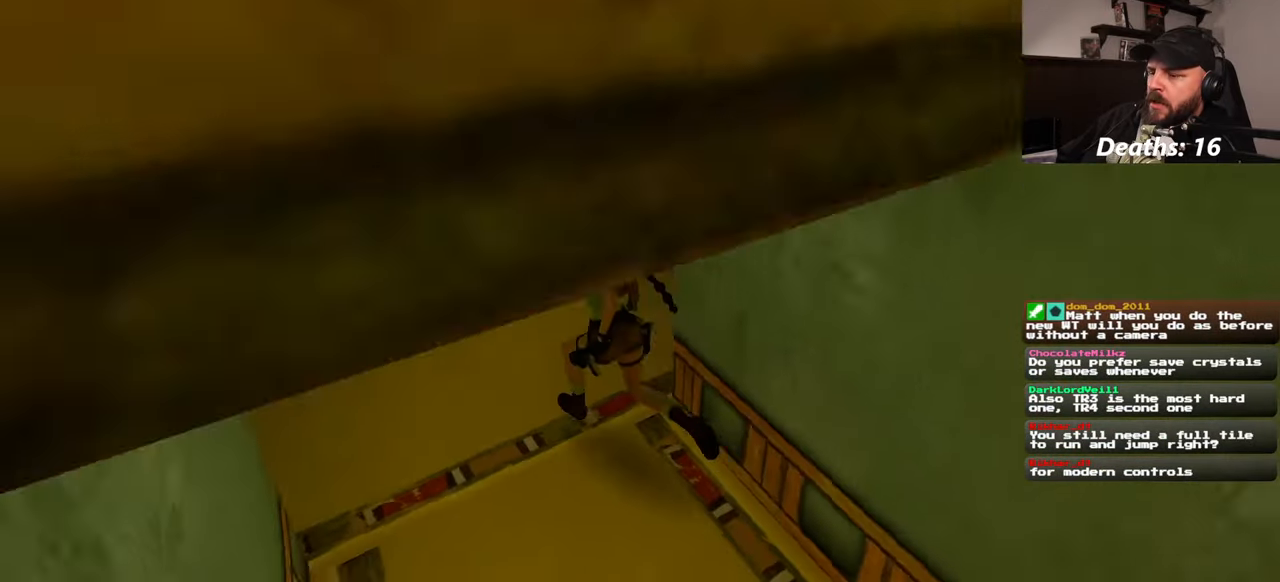
{"buttons": [], "left_stick": "up-right", "right_stick": "down-left", "events": [[133, "left_stick", "up-right"], [133, "right_stick", "center"], [450, "right_stick", "down-left"]]}
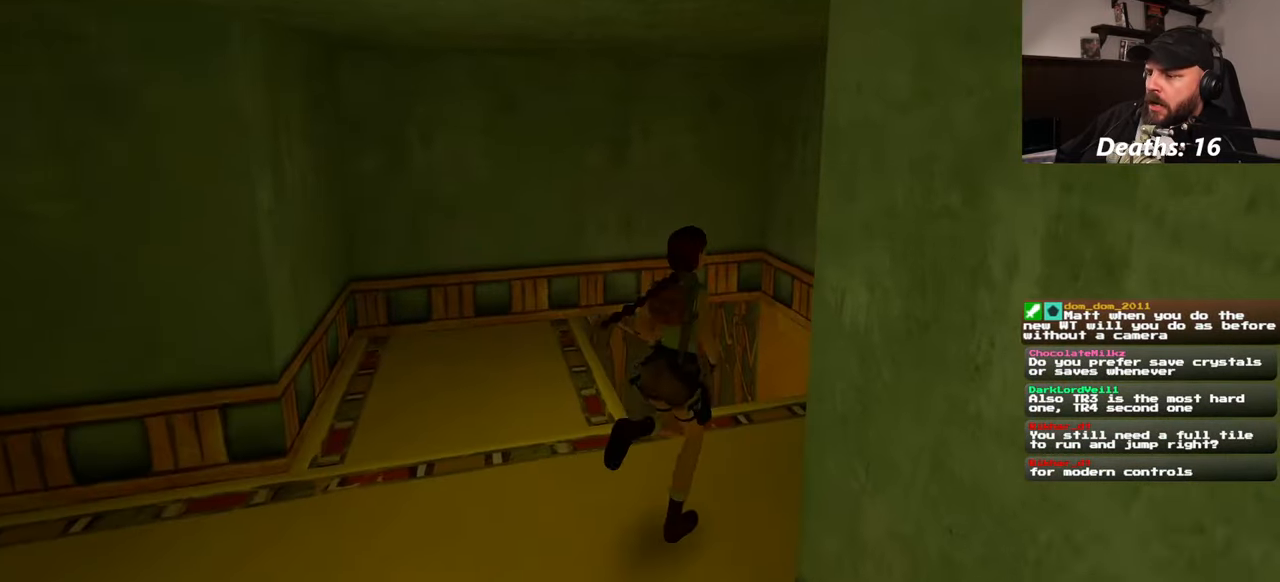
{"buttons": [], "left_stick": "center", "right_stick": "center", "events": [[33, "left_stick", "up"], [133, "right_stick", "center"], [416, "left_stick", "center"]]}
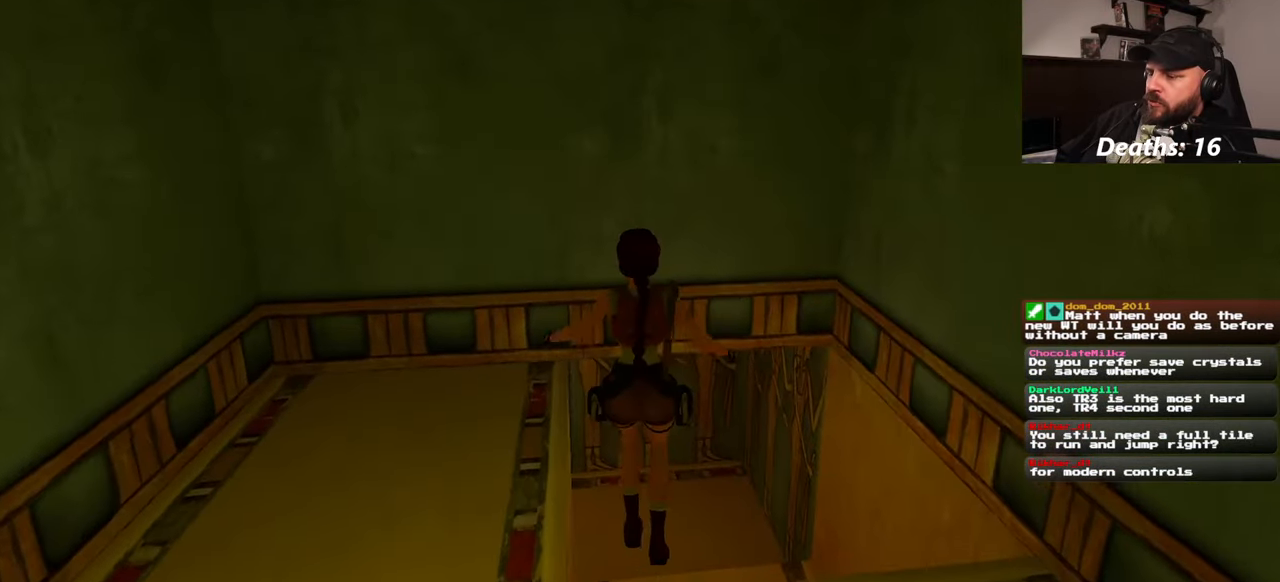
{"buttons": [], "left_stick": "center", "right_stick": "left", "events": [[283, "right_stick", "left"]]}
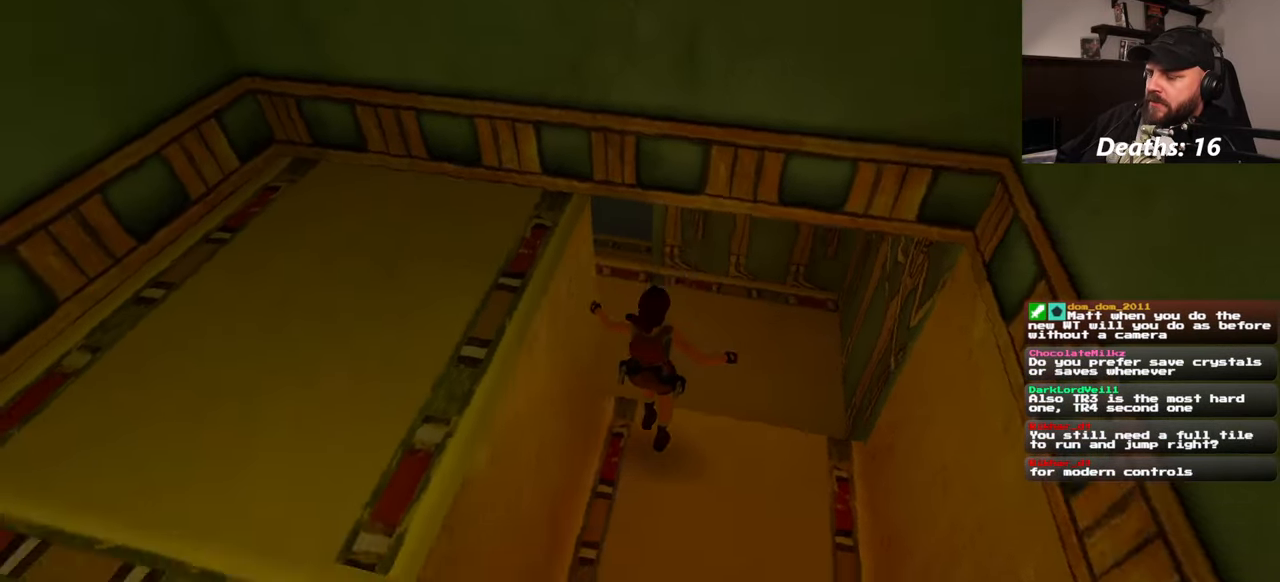
{"buttons": [], "left_stick": "up-right", "right_stick": "center", "events": [[183, "left_stick", "up-right"], [316, "right_stick", "center"]]}
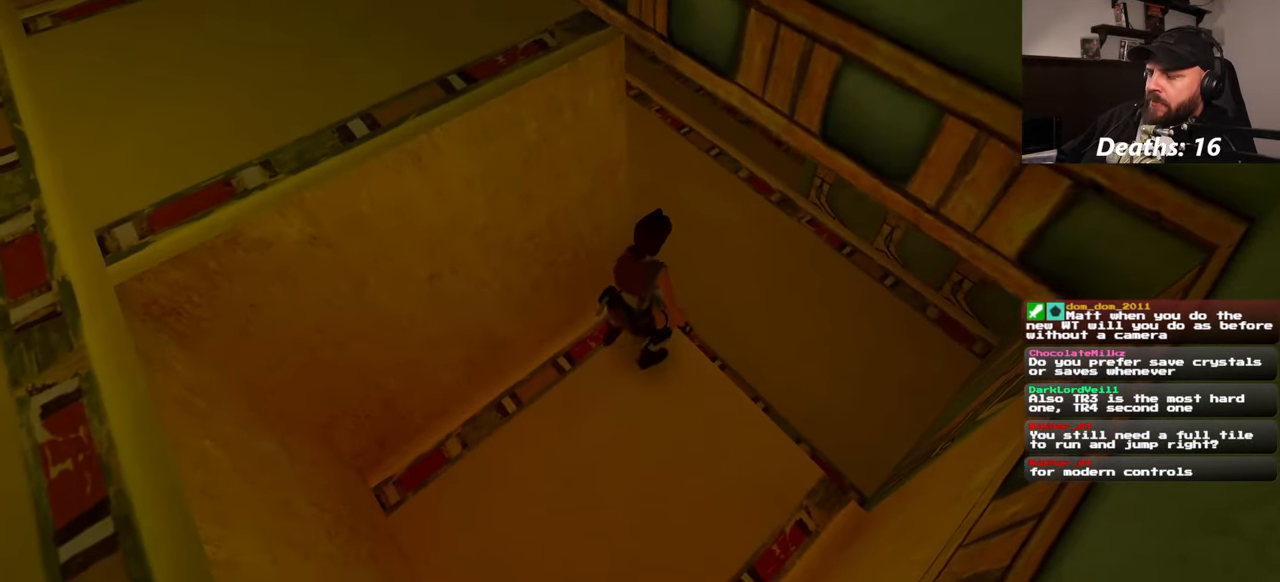
{"buttons": [], "left_stick": "up", "right_stick": "center", "events": [[50, "right_stick", "left"], [250, "right_stick", "up-left"], [400, "right_stick", "center"], [466, "left_stick", "up"]]}